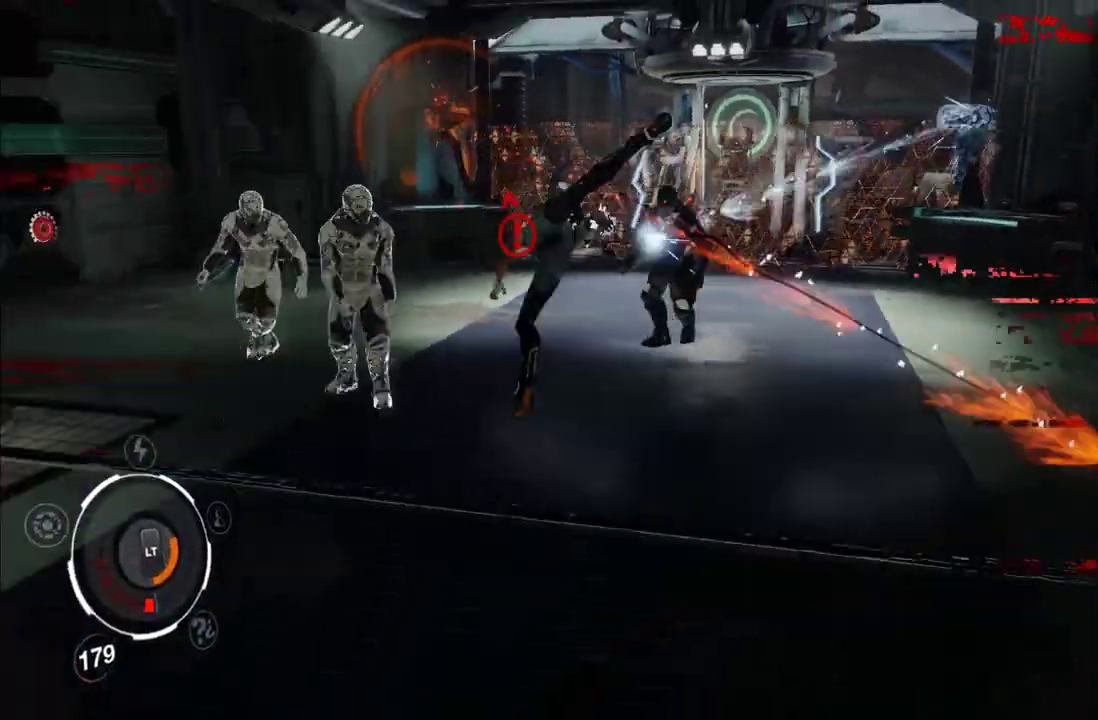
Gameplay with a controller (Xbox layout); each line is a JSON object with the inputs held at the frame after it. "events" lists button and stick changes between this image and that frame as [ms after this image, input, new state], when the widget could be followed in between. This overlay highlights the sticks when they move; stick clicks (L3 R3) are not distinguishable. Not read: L3 R3.
{"buttons": [], "left_stick": "up", "right_stick": "center"}
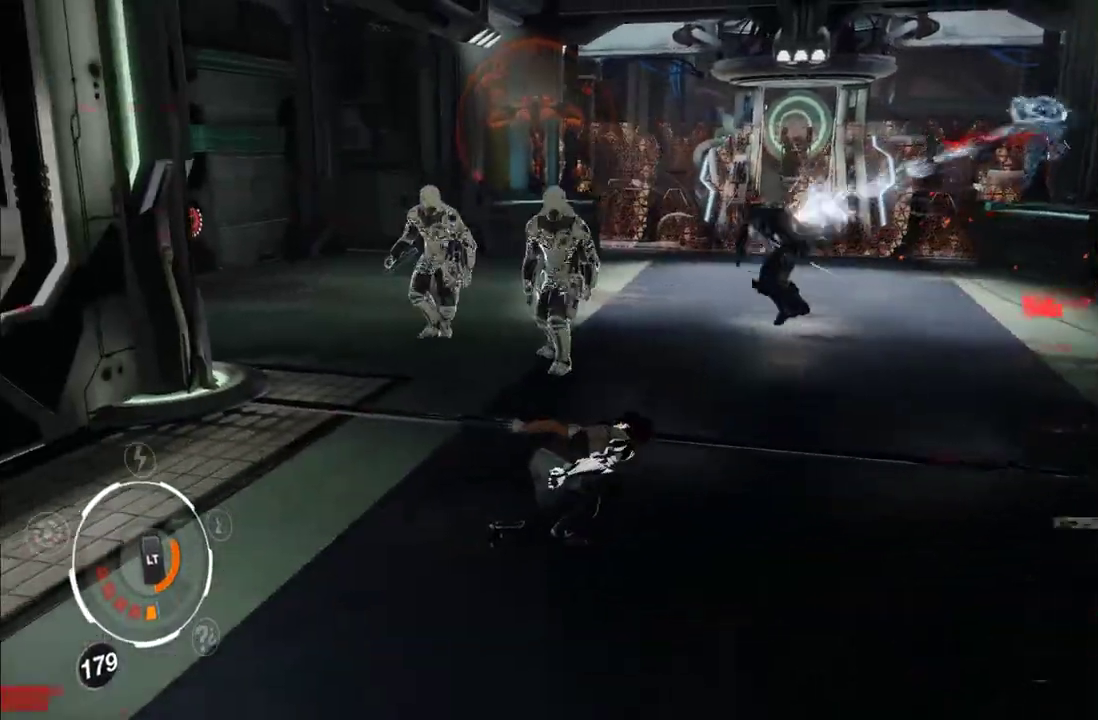
{"buttons": ["Y"], "left_stick": "up", "right_stick": "center", "events": [[67, "Y", "down"], [150, "Y", "up"], [250, "Y", "down"], [300, "left_stick", "up-left"], [317, "Y", "up"], [467, "Y", "down"], [500, "left_stick", "up"]]}
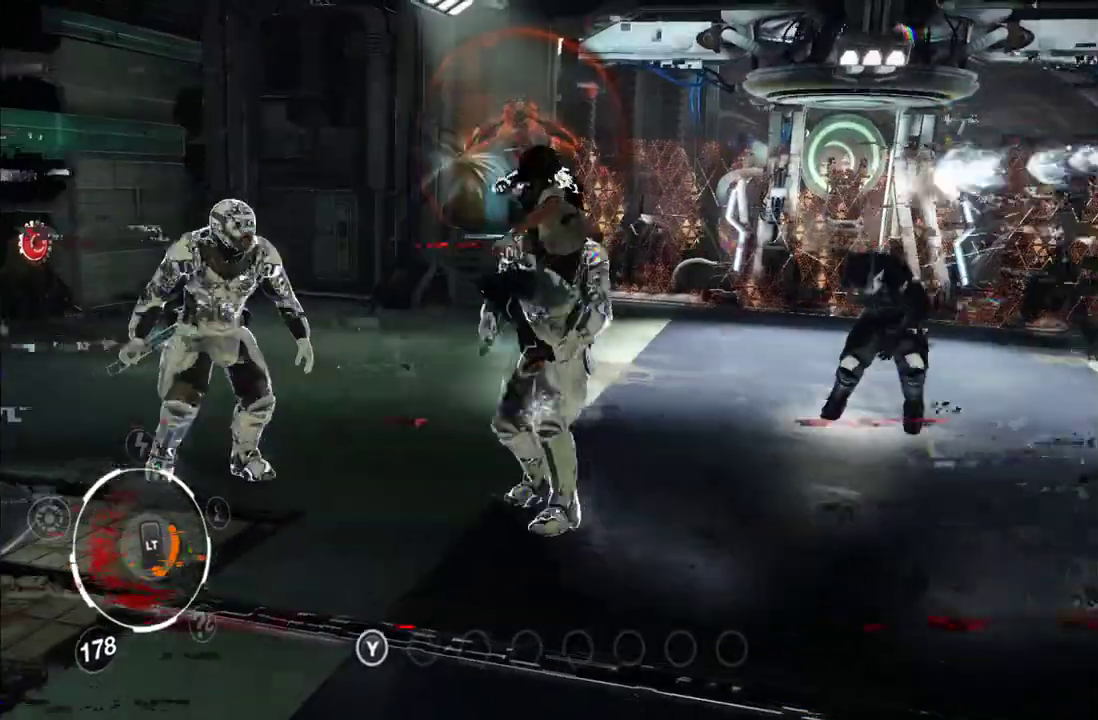
{"buttons": ["Y"], "left_stick": "up", "right_stick": "center", "events": [[83, "Y", "up"], [150, "Y", "down"], [250, "Y", "up"], [317, "Y", "down"], [400, "Y", "up"], [467, "Y", "down"]]}
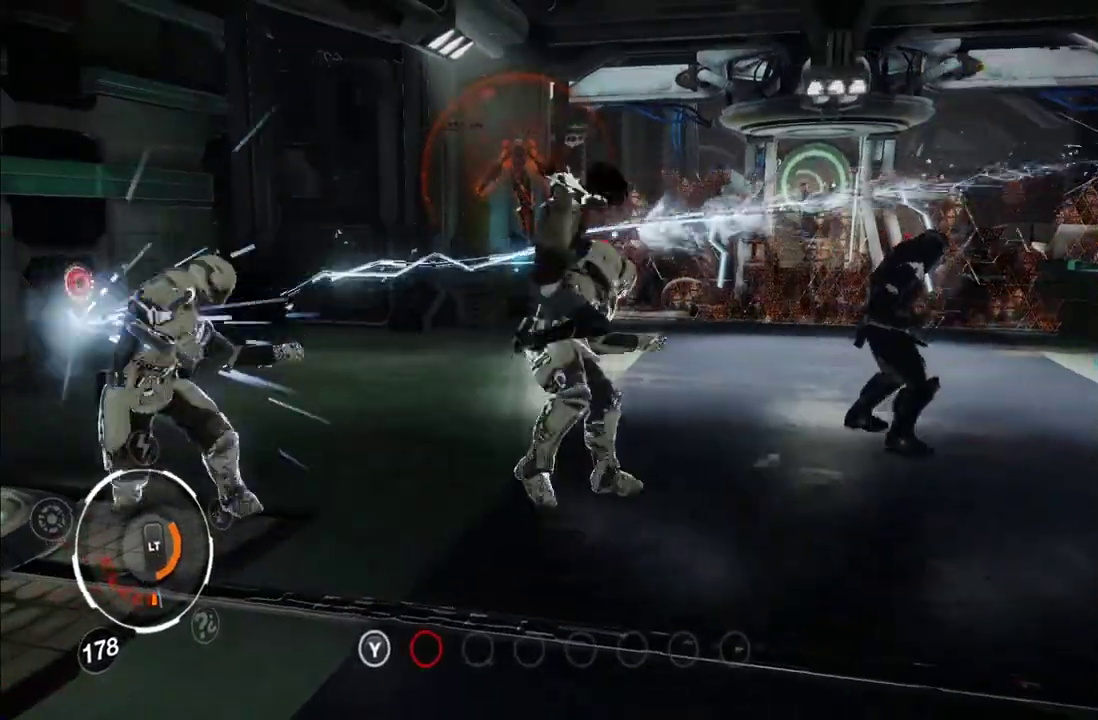
{"buttons": ["Y"], "left_stick": "up", "right_stick": "center", "events": [[67, "Y", "up"], [133, "Y", "down"], [217, "Y", "up"], [300, "Y", "down"], [417, "Y", "up"], [467, "Y", "down"]]}
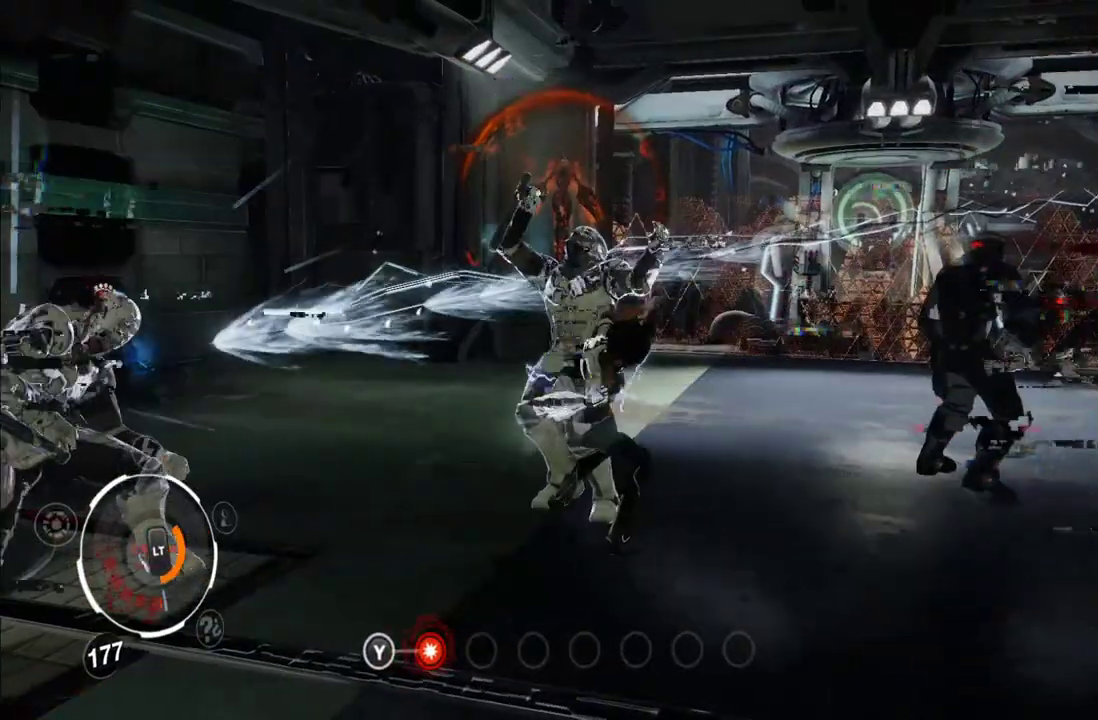
{"buttons": [], "left_stick": "up", "right_stick": "center", "events": [[67, "Y", "up"], [117, "Y", "down"], [217, "Y", "up"], [333, "X", "down"], [450, "X", "up"]]}
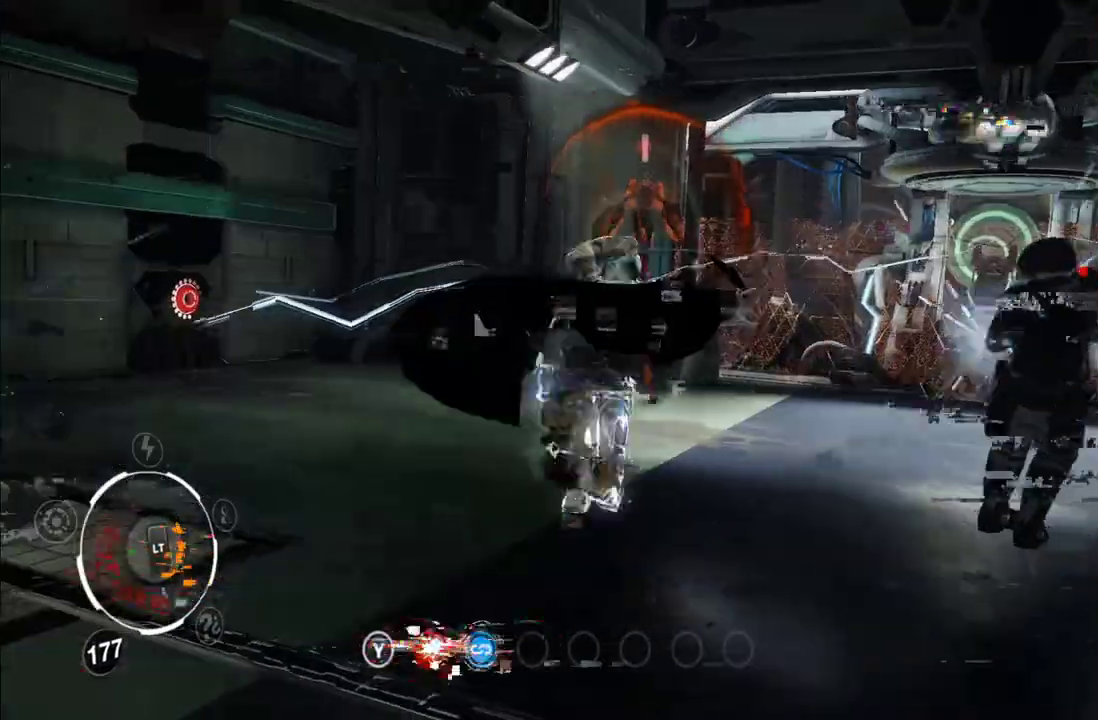
{"buttons": ["X"], "left_stick": "up", "right_stick": "center", "events": [[33, "X", "down"], [117, "X", "up"], [183, "X", "down"], [267, "X", "up"], [350, "X", "down"], [417, "X", "up"], [483, "X", "down"]]}
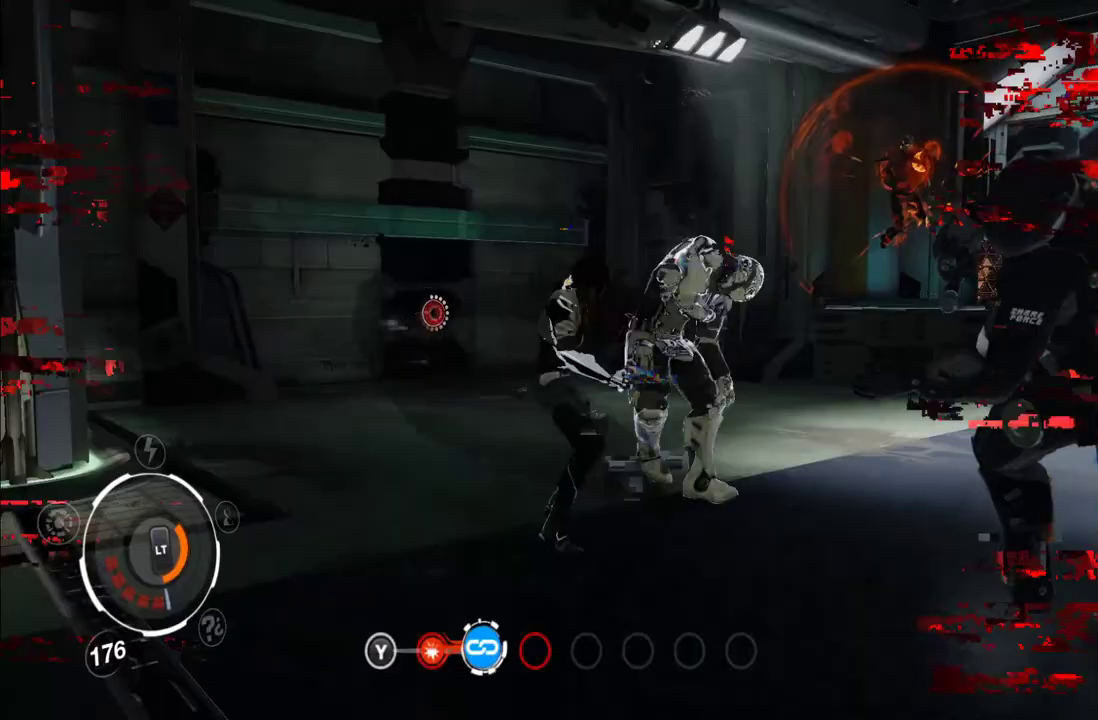
{"buttons": [], "left_stick": "up-right", "right_stick": "center", "events": [[33, "left_stick", "up-right"], [50, "X", "up"], [217, "A", "down"], [317, "A", "up"], [383, "A", "down"], [483, "A", "up"]]}
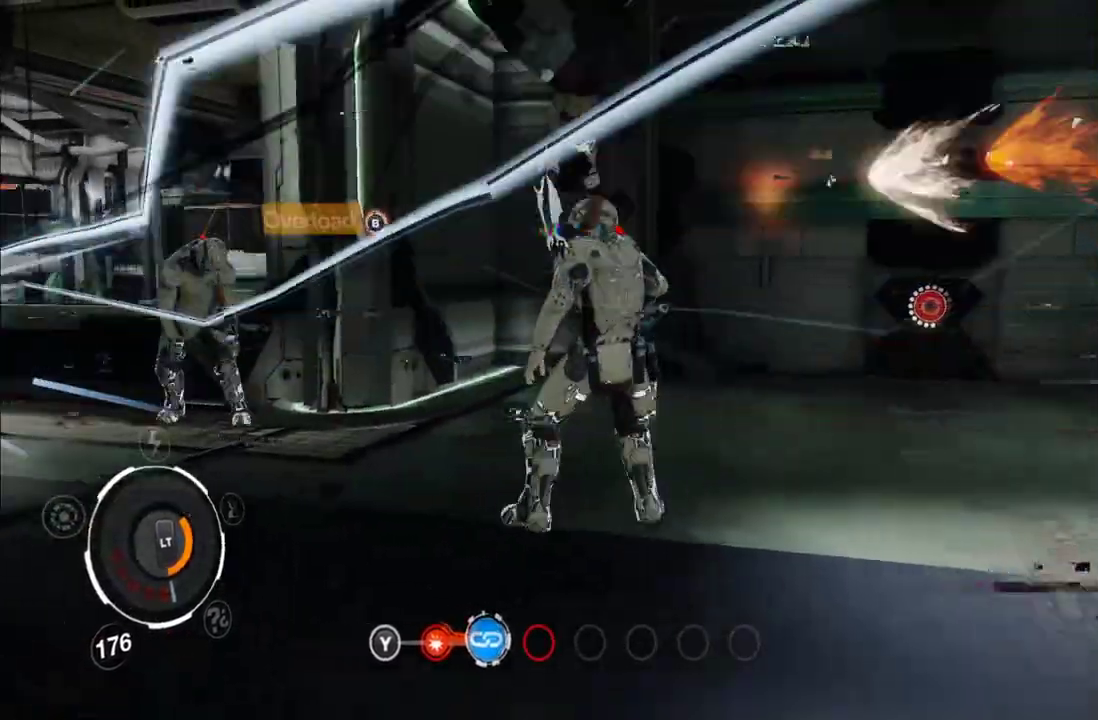
{"buttons": ["A"], "left_stick": "up-right", "right_stick": "center"}
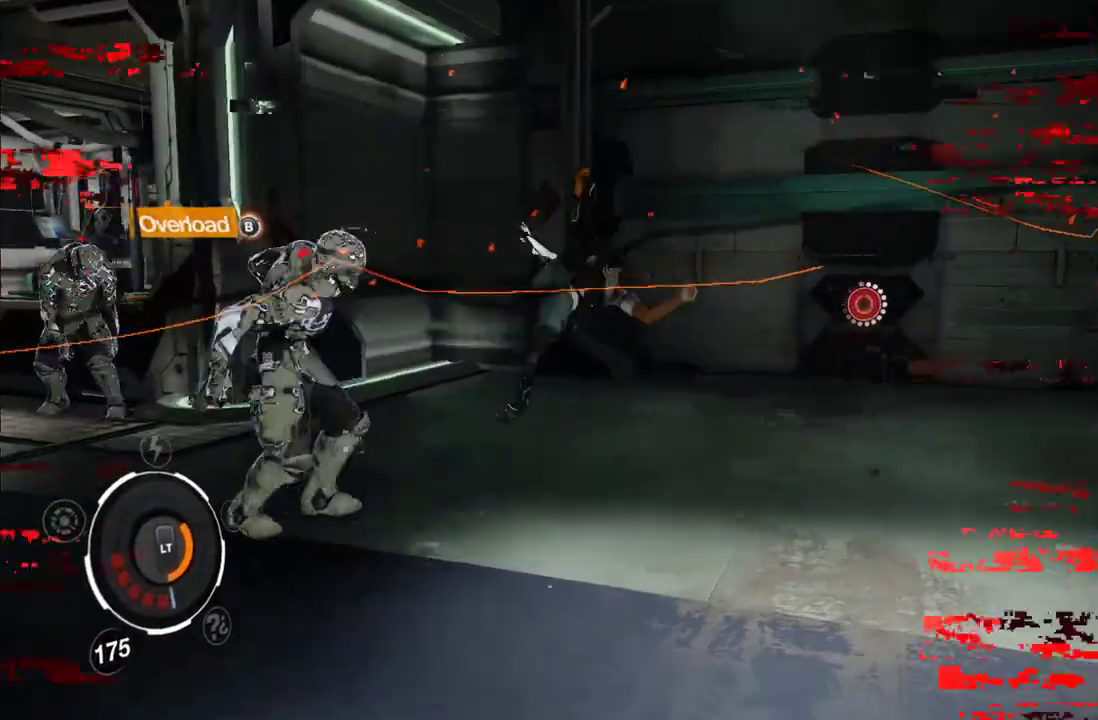
{"buttons": [], "left_stick": "down-right", "right_stick": "left", "events": [[17, "A", "up"], [83, "A", "down"], [183, "A", "up"], [333, "left_stick", "right"], [400, "right_stick", "left"], [467, "left_stick", "down-right"]]}
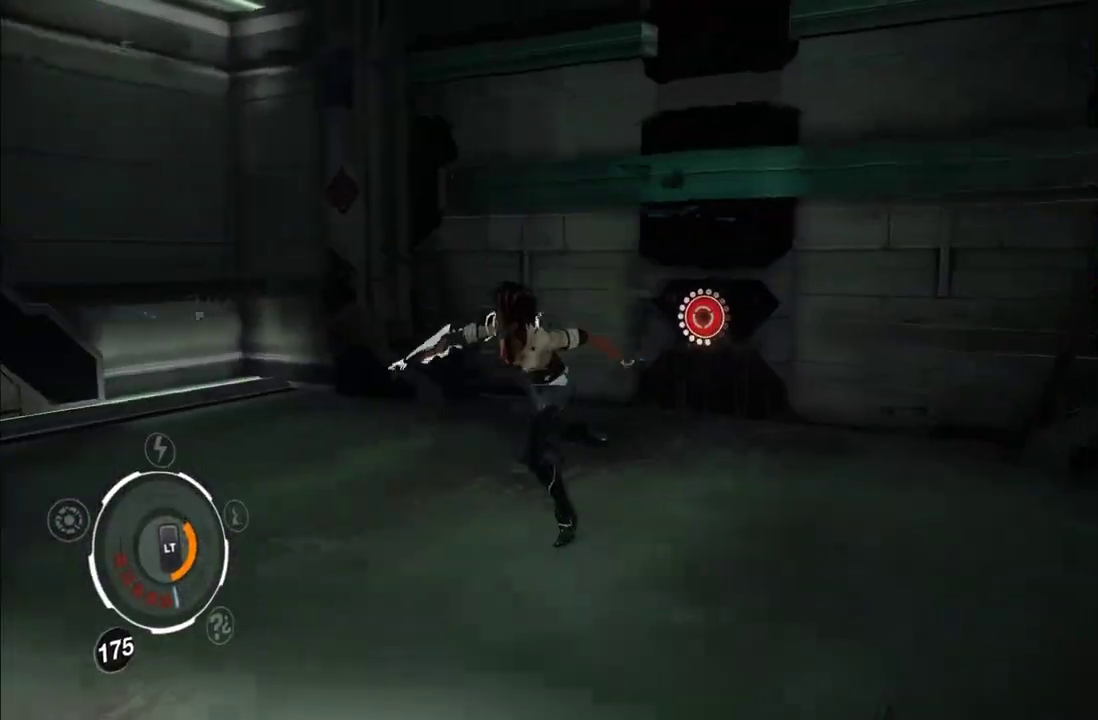
{"buttons": [], "left_stick": "right", "right_stick": "left"}
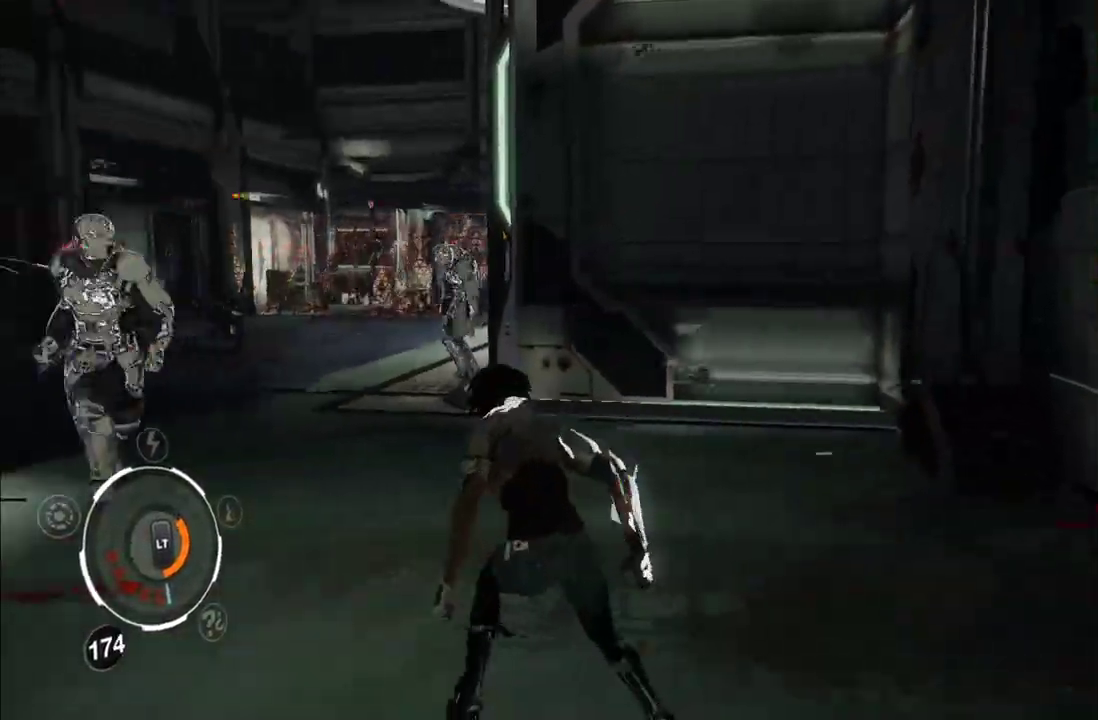
{"buttons": [], "left_stick": "down-right", "right_stick": "left", "events": [[17, "left_stick", "down-right"]]}
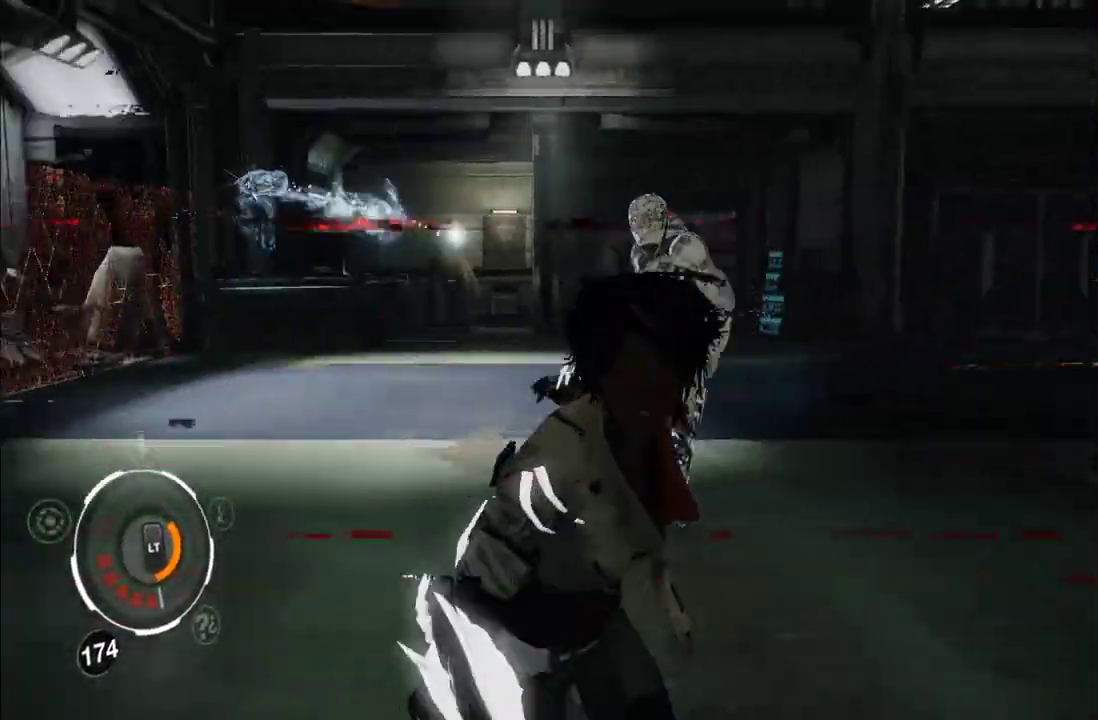
{"buttons": [], "left_stick": "up-left", "right_stick": "up-left"}
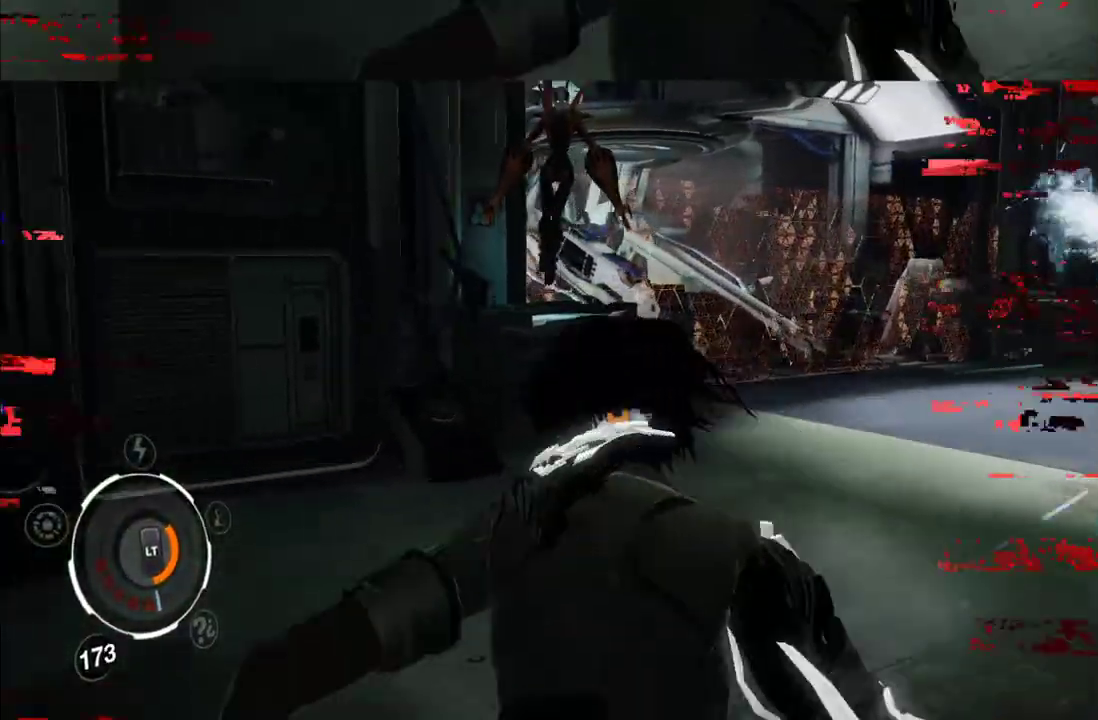
{"buttons": ["L1"], "left_stick": "up", "right_stick": "up"}